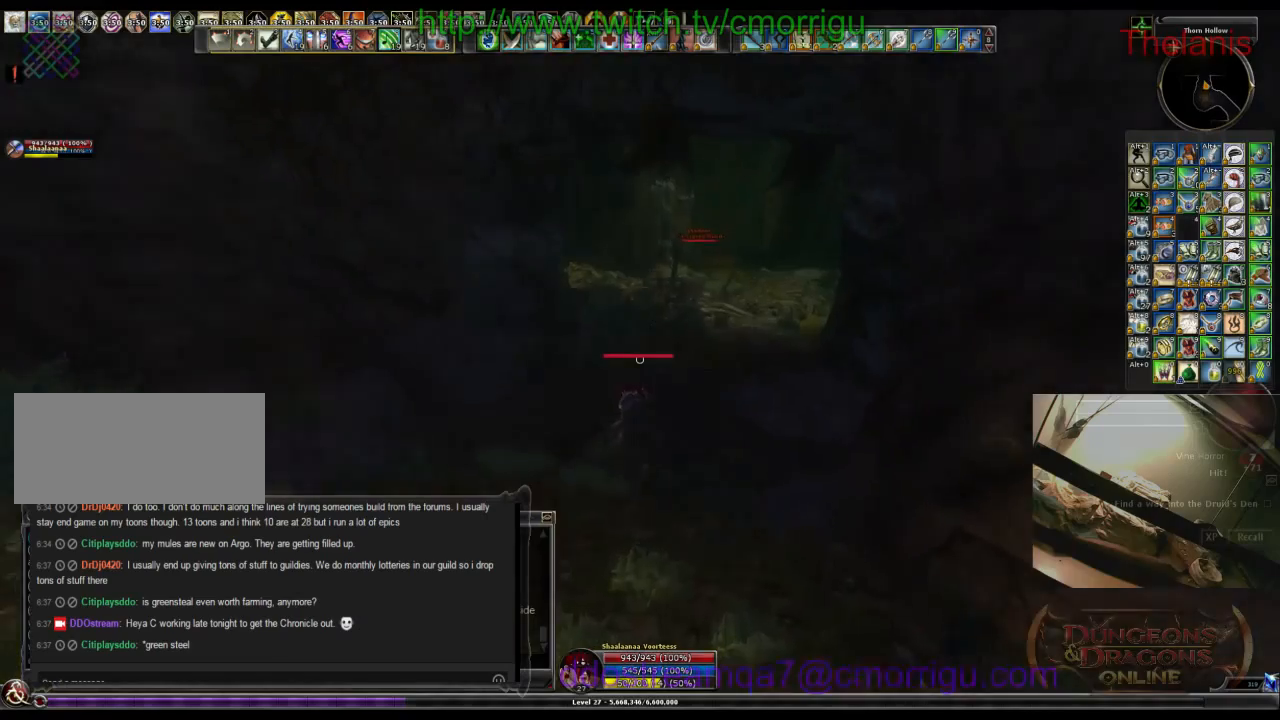
Gameplay with keyboard; each line is a JSON object with the keys held at the frame after it. "events" lists presses ("down") and releases ("up") of ".", "/", "0", "1", "2", "3", "4", "5", "6", "7", "8", "9", "a", "b", "backslash", "backspace", "c", "caps_lock", "comma", "ctrl_l", "ctrl_r", "d", "e", "equals", "escape", "f", "f1", "f10", "f11", "f12", "f2", "f3", "f4", "f5", "f6", "f7", "f8", "f9", "g", "h", "i", "j", "k", "l", "lbracket", "m", "minus", "n", "o", "p", "q", "quote", "r", "rbracket", "return", "s", "semicolon", "shift_l", "shift_r", "space", "t", "tab", "tilde", "u", "v", "w", "x", "y" and "z" between this image and that frame as [ms after this image, input, new state], when the widget could be followed in between. No other keys are recorded. Mouse input is not recorded.
{"keys": [], "events": [[66, "w", "up"]]}
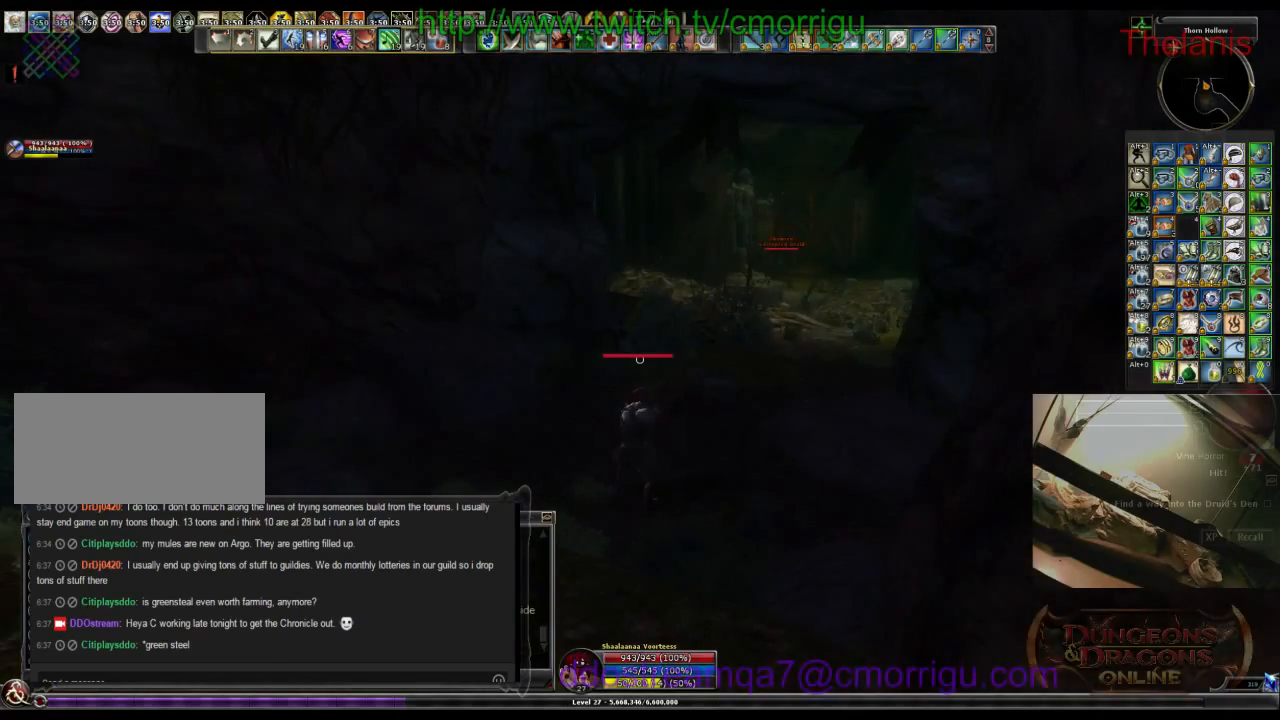
{"keys": [], "events": []}
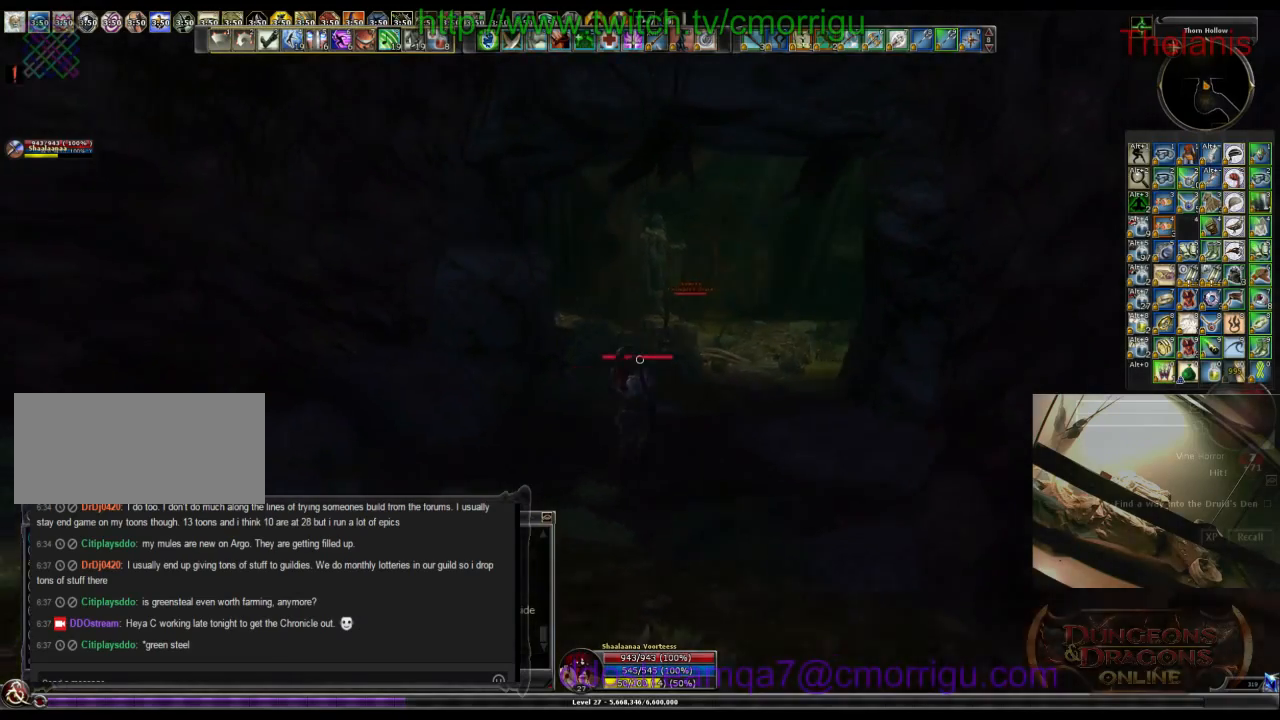
{"keys": ["w"], "events": [[366, "w", "down"]]}
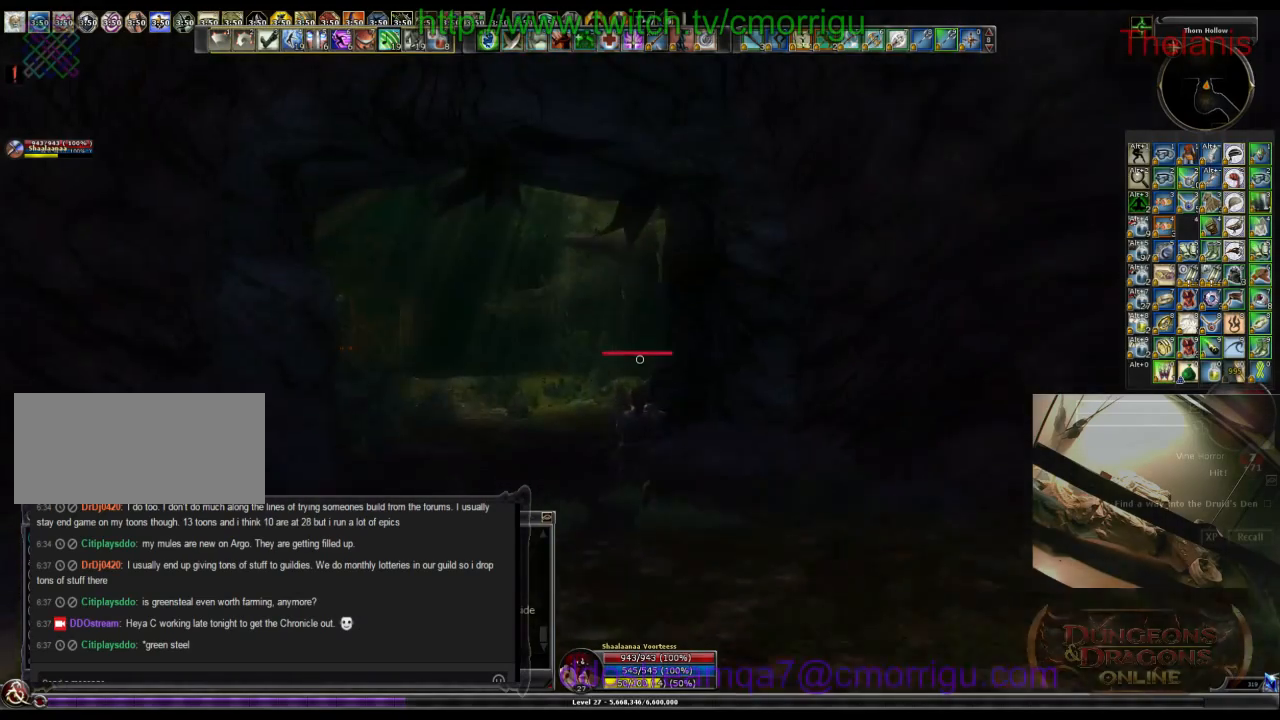
{"keys": ["w"], "events": []}
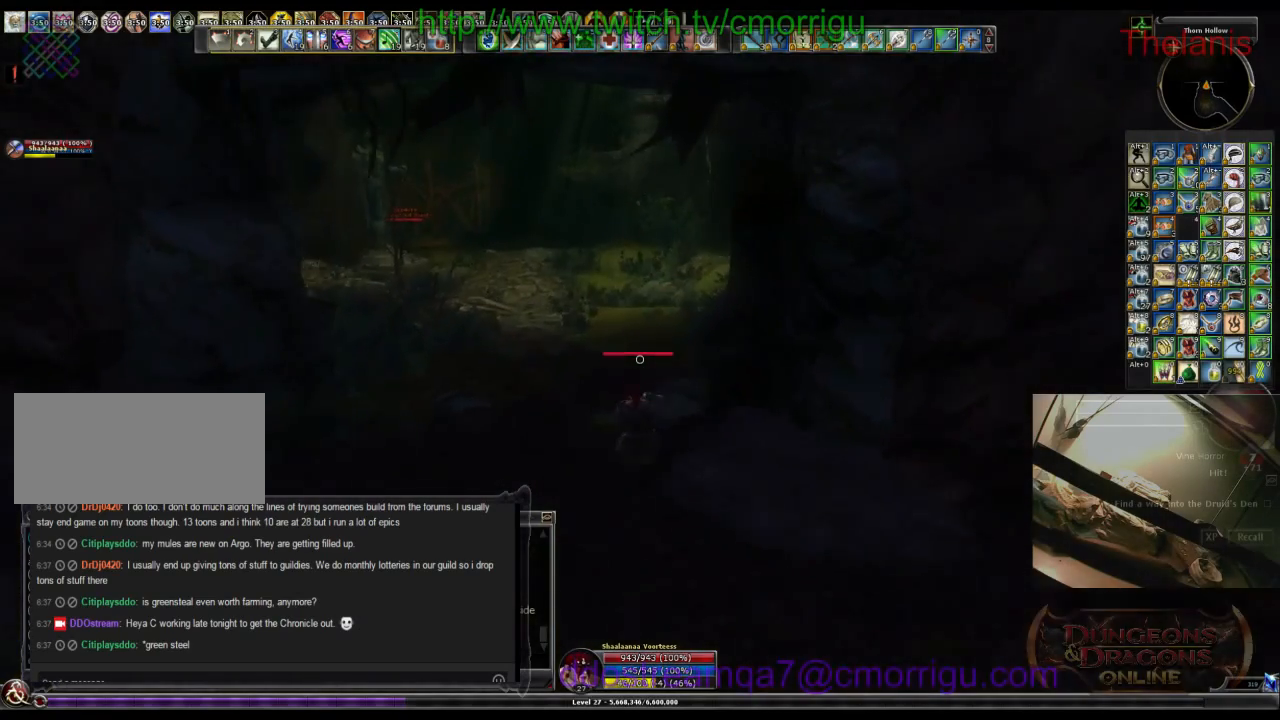
{"keys": ["w"], "events": []}
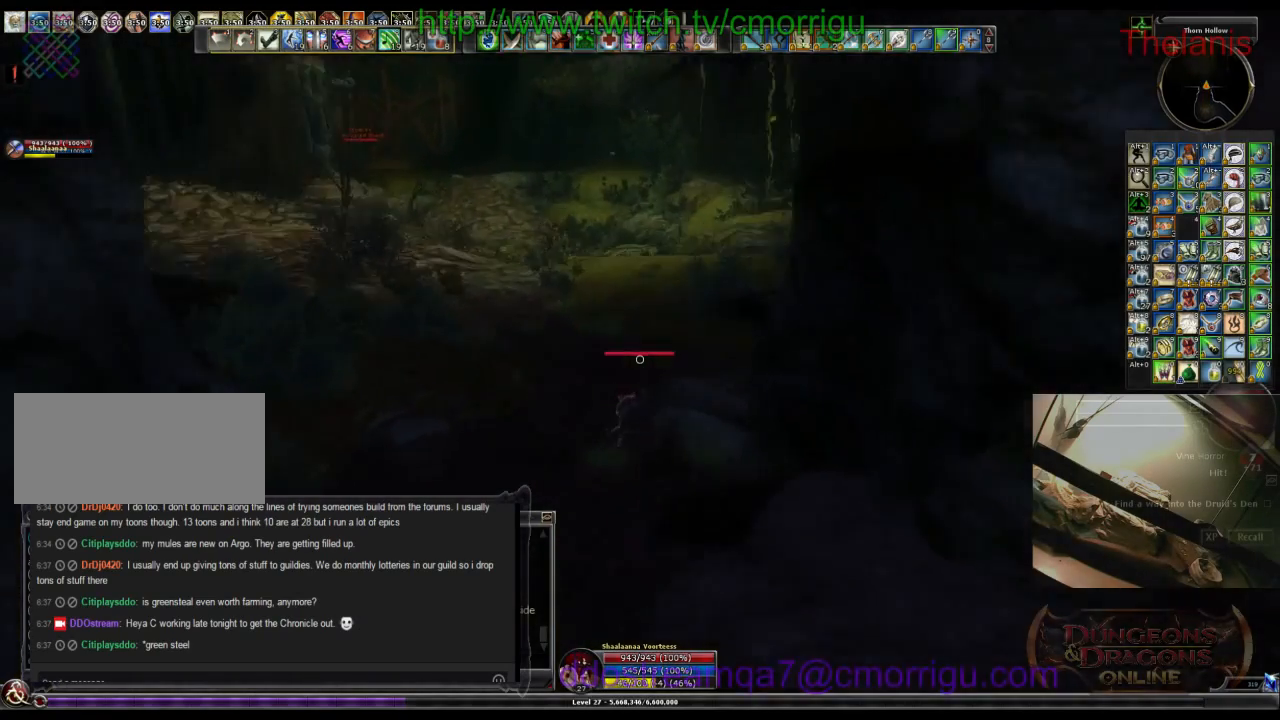
{"keys": ["w"], "events": []}
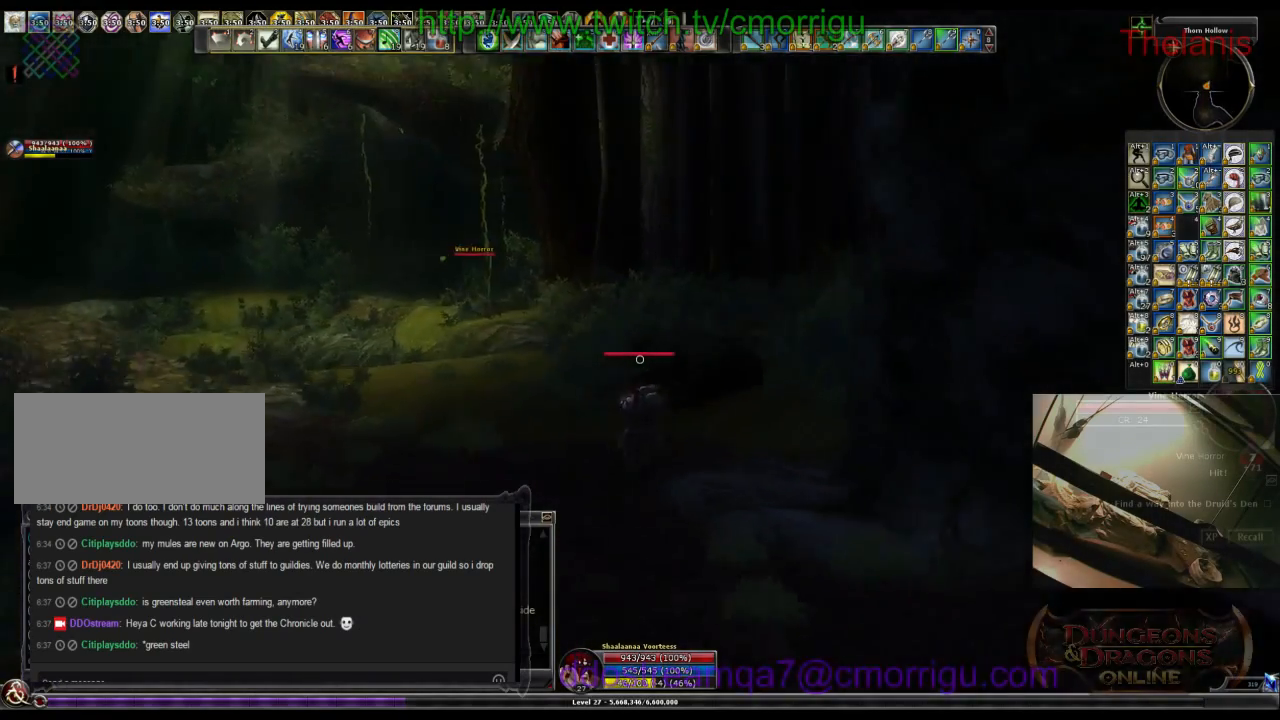
{"keys": ["w"], "events": []}
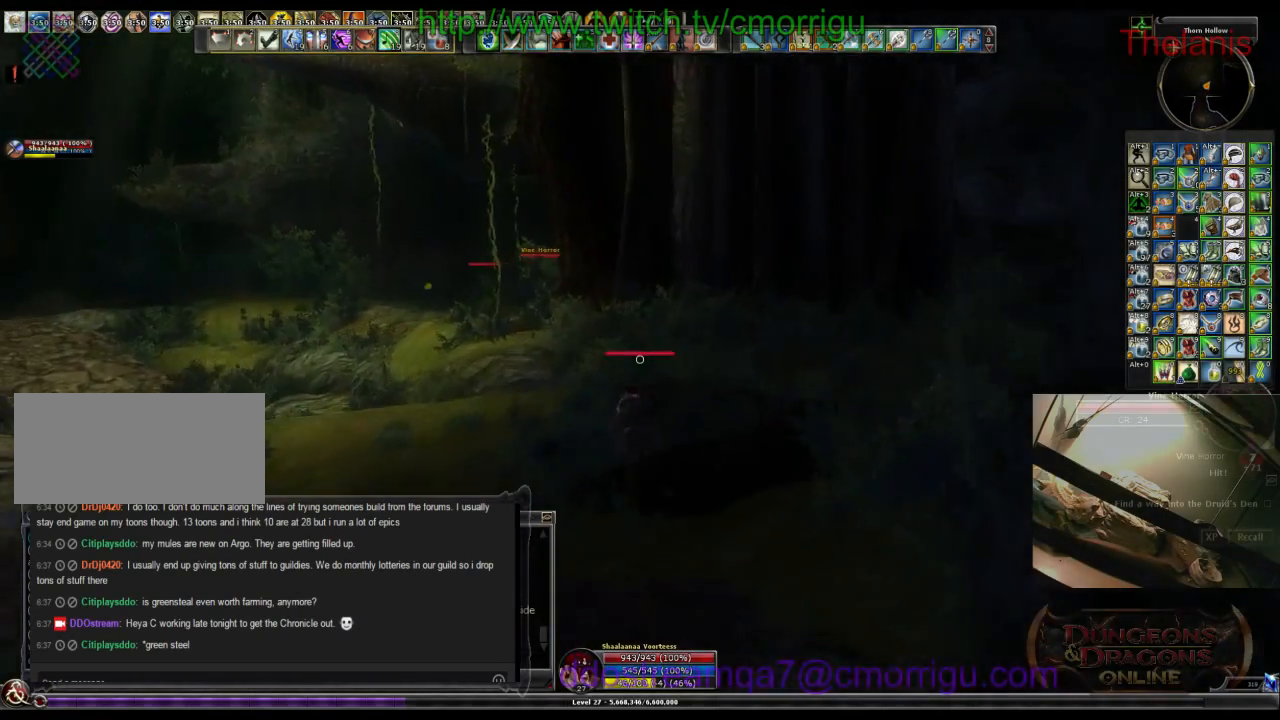
{"keys": ["w"], "events": []}
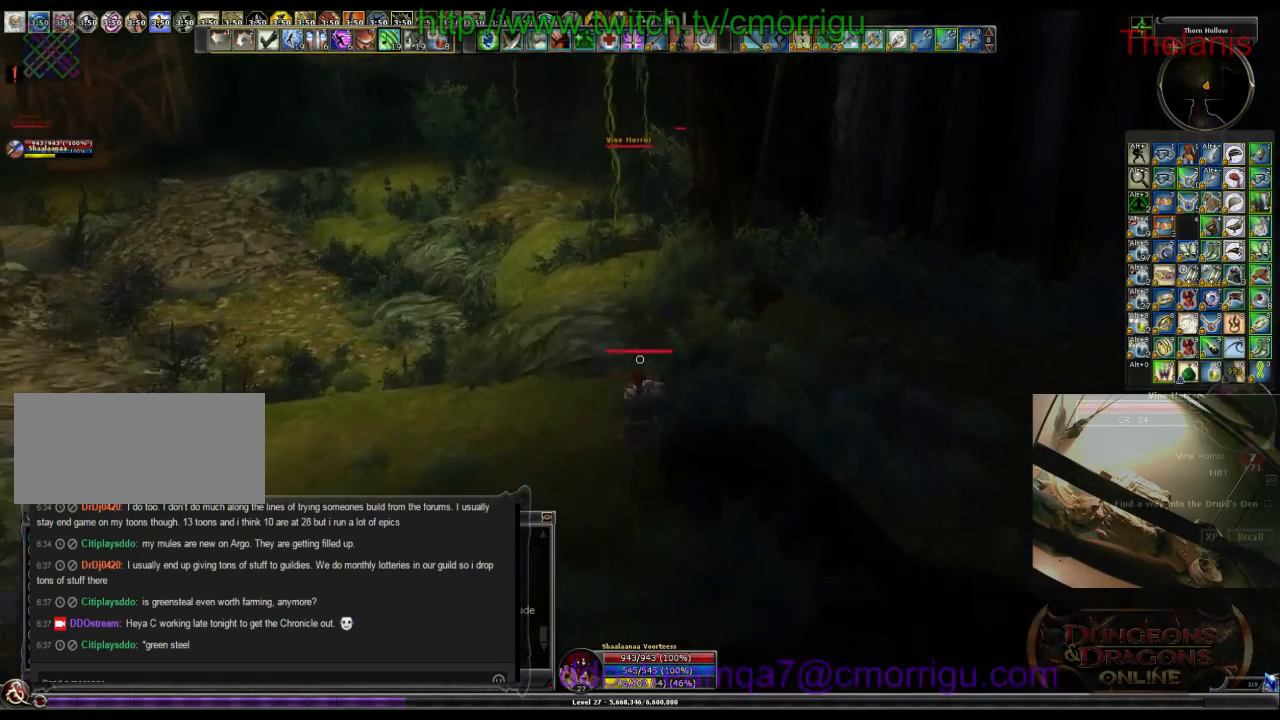
{"keys": ["w"], "events": []}
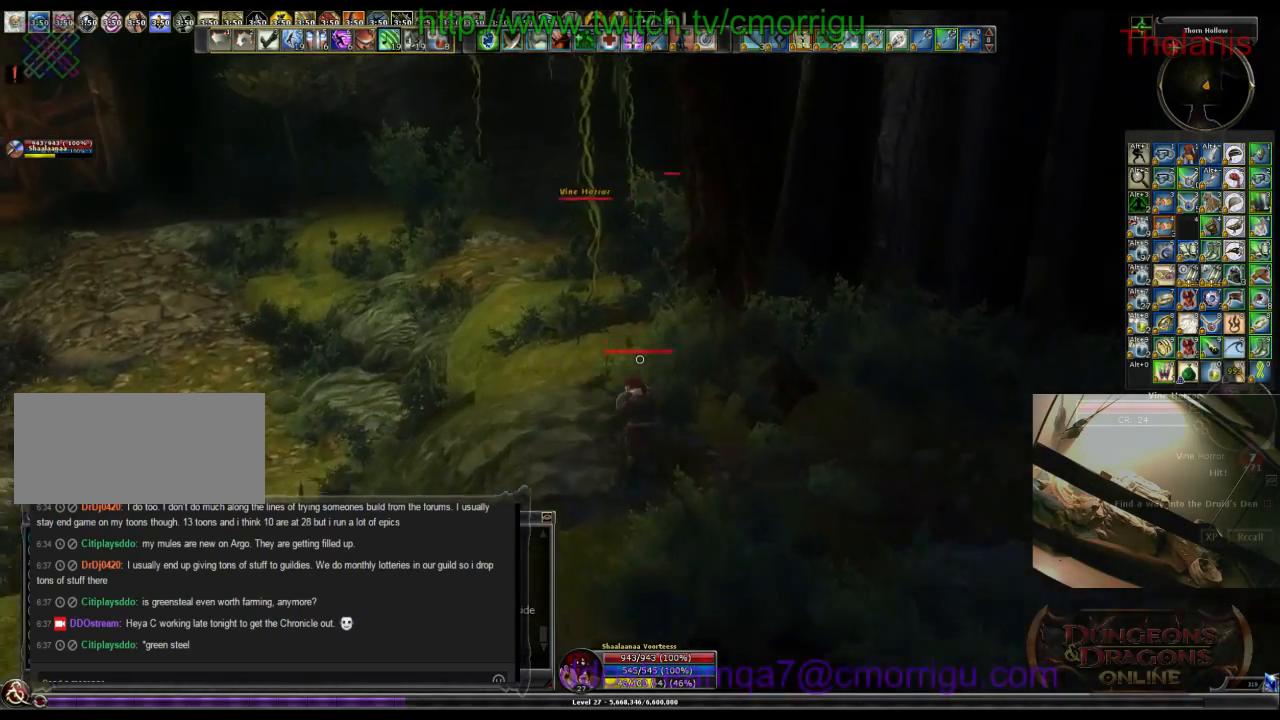
{"keys": ["a", "w"], "events": [[500, "a", "down"]]}
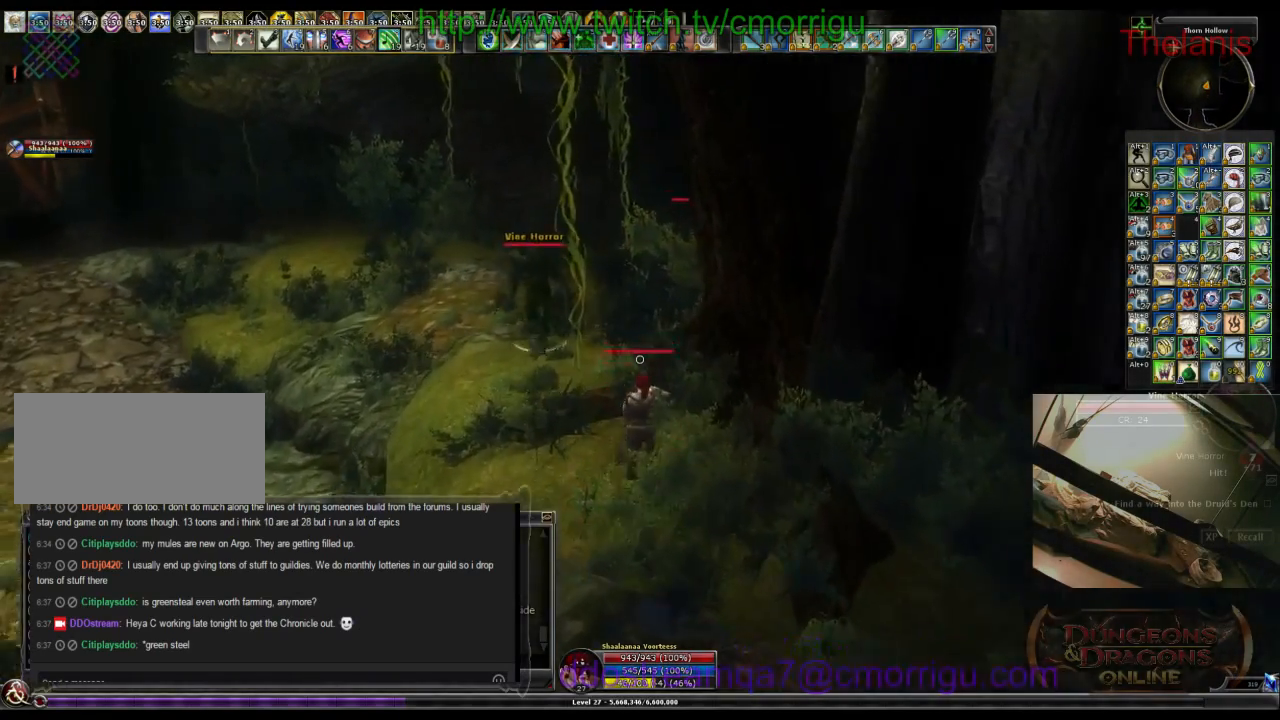
{"keys": [], "events": [[400, "w", "up"], [433, "a", "up"]]}
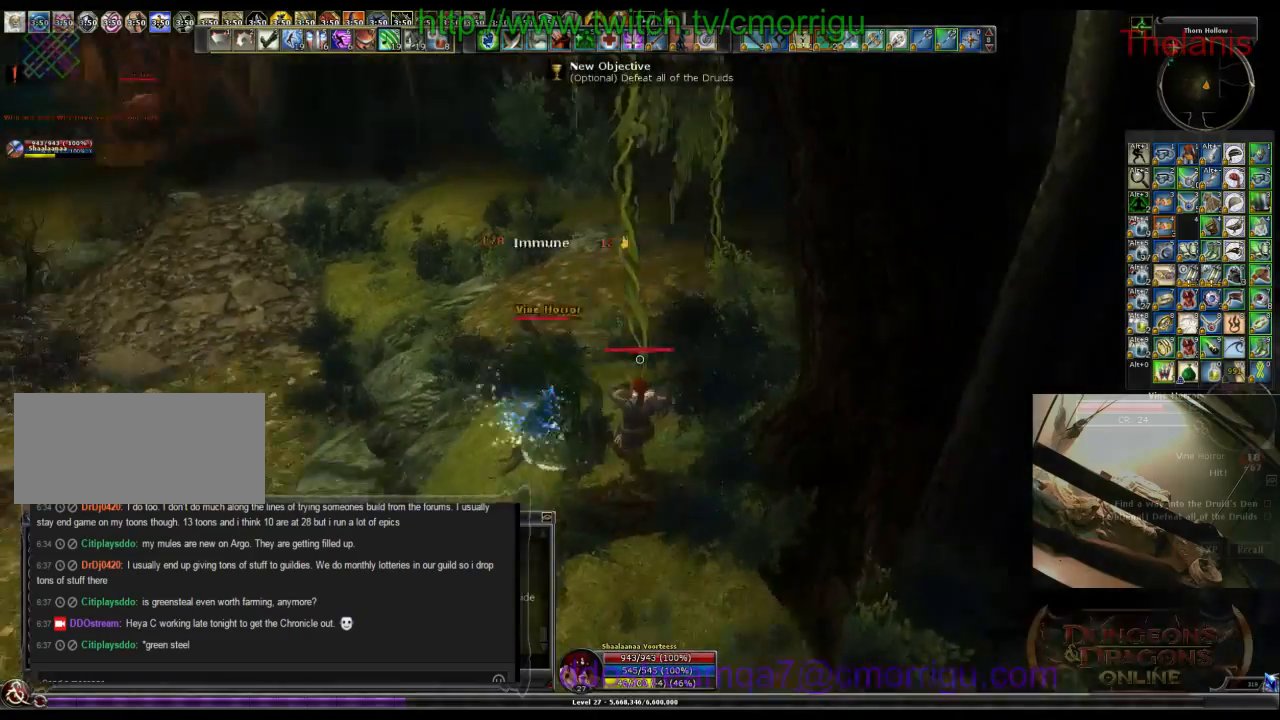
{"keys": [], "events": []}
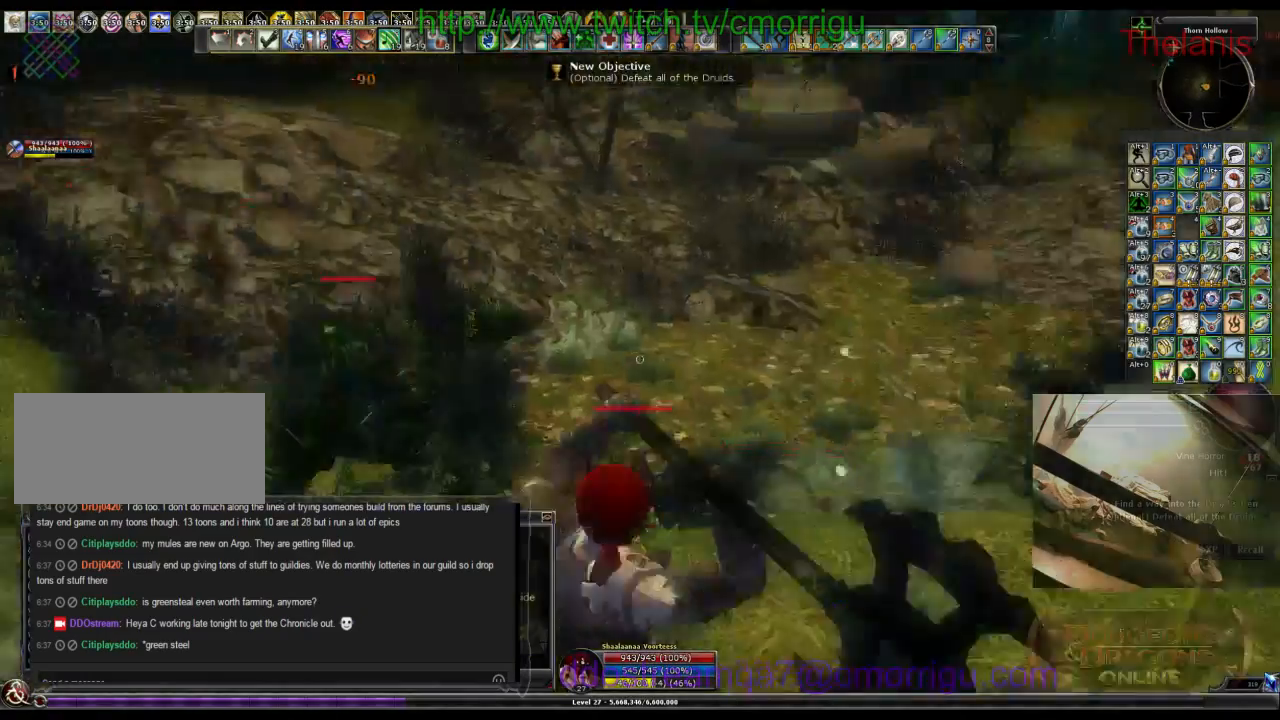
{"keys": [], "events": [[333, "w", "down"], [500, "w", "up"]]}
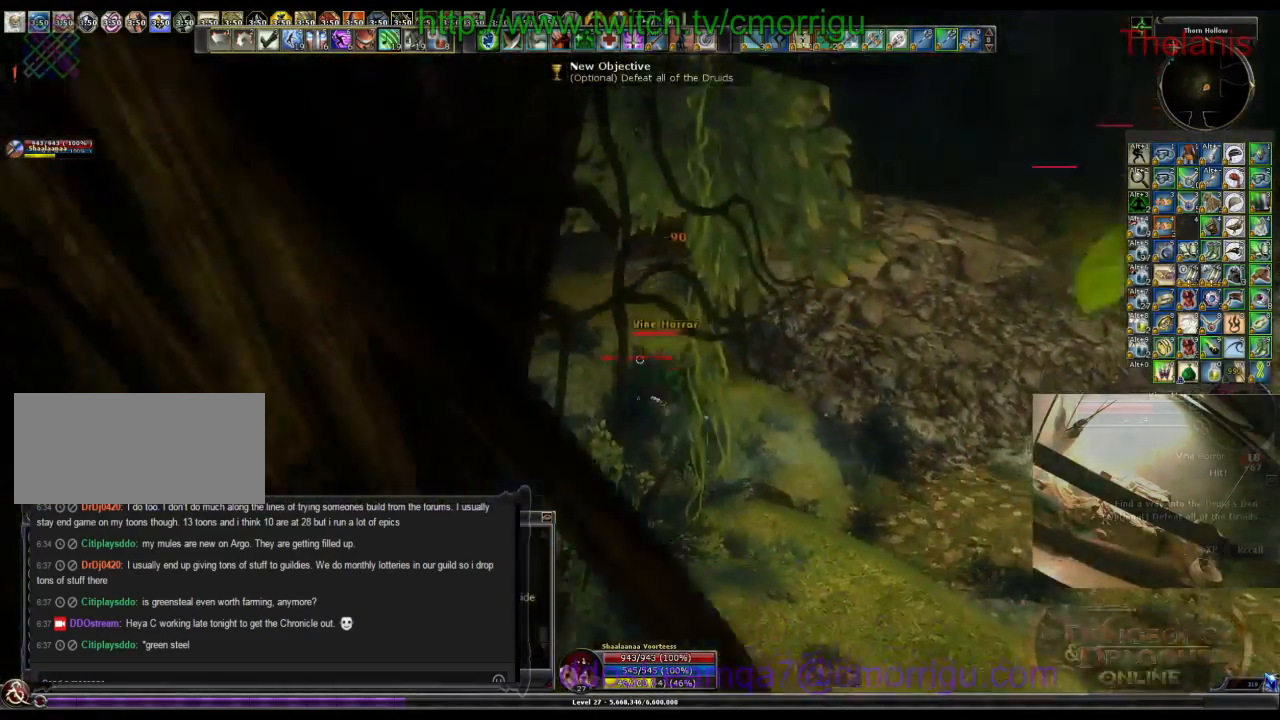
{"keys": [], "events": []}
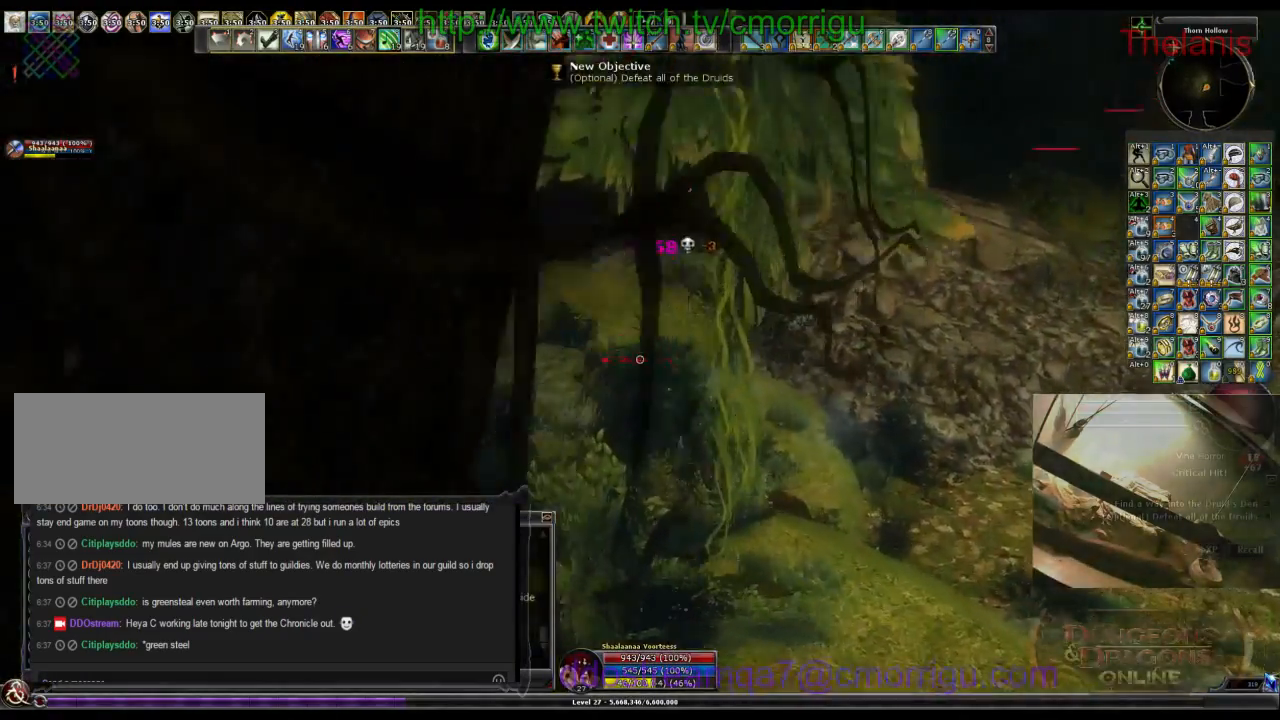
{"keys": [], "events": []}
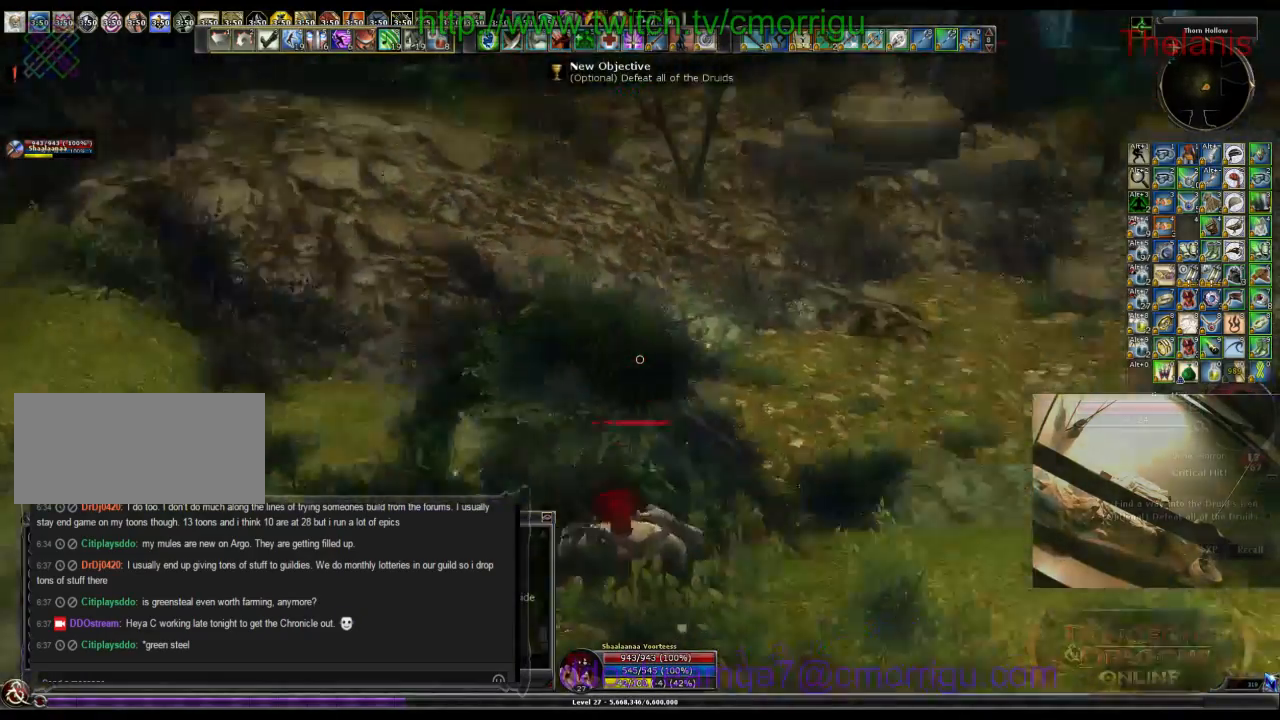
{"keys": ["w"], "events": [[233, "w", "down"]]}
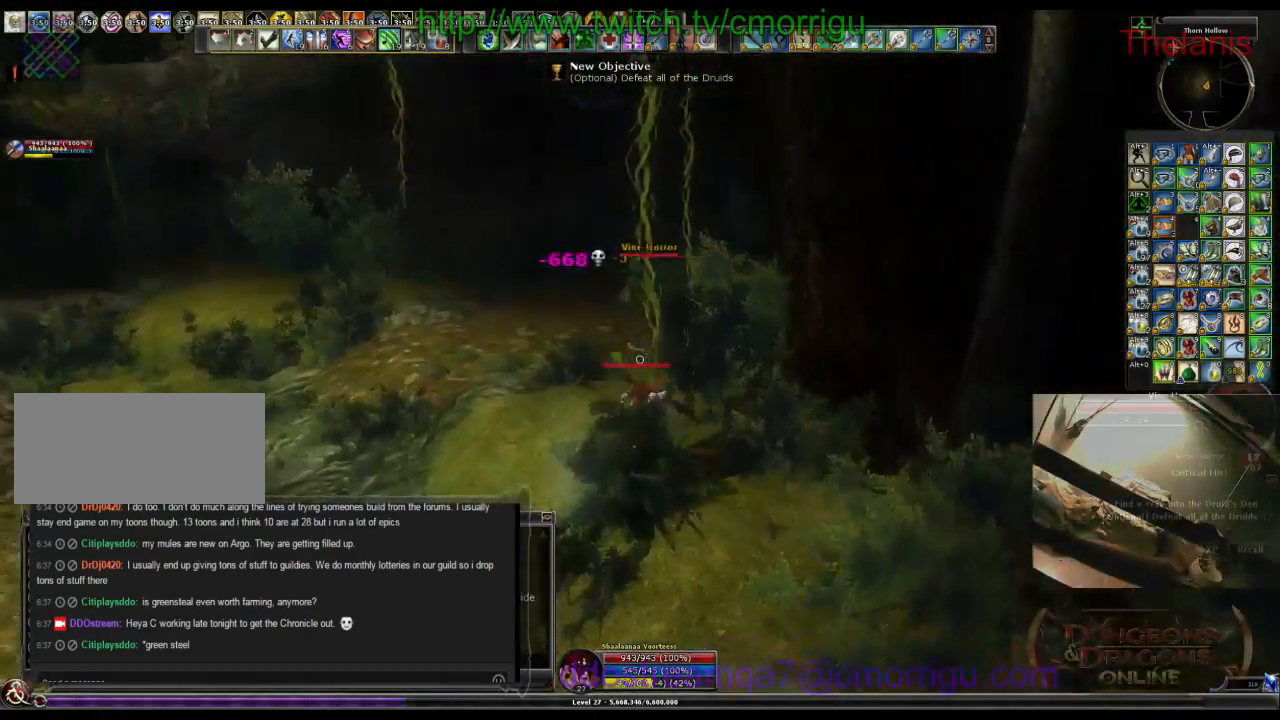
{"keys": [], "events": [[200, "a", "down"], [300, "a", "up"], [333, "w", "up"]]}
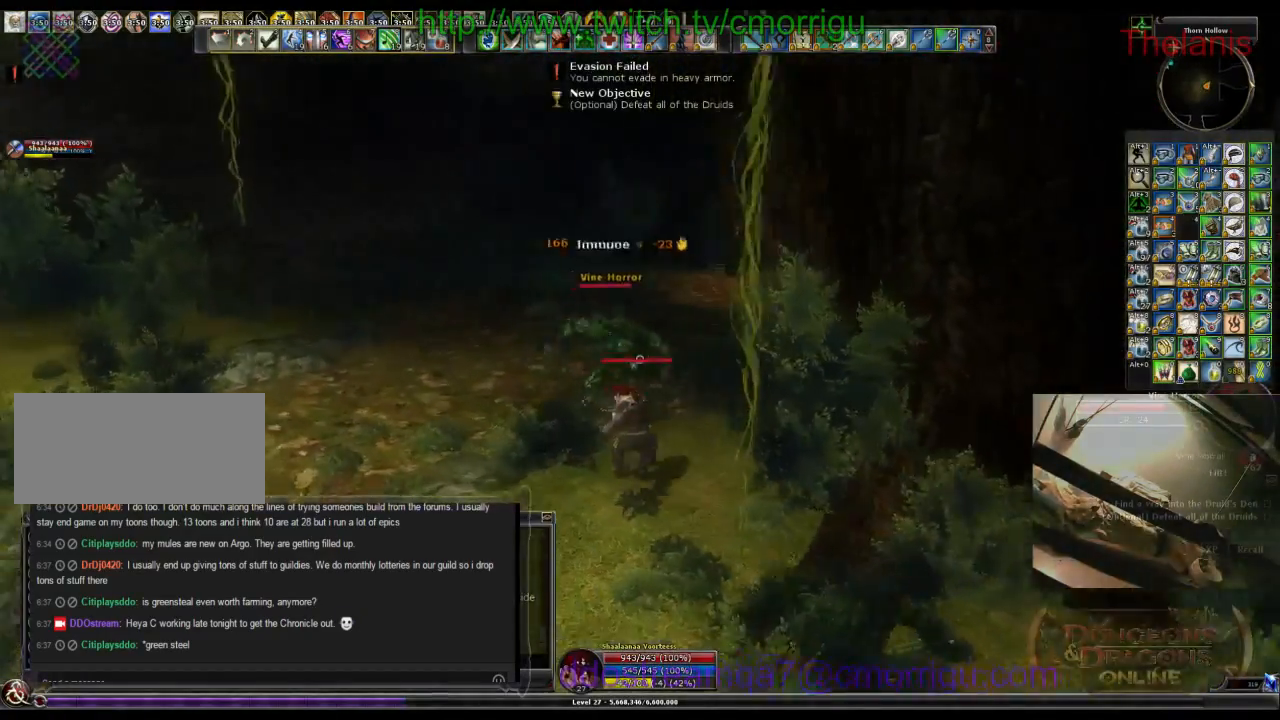
{"keys": ["a", "w"], "events": [[300, "w", "down"], [333, "a", "down"]]}
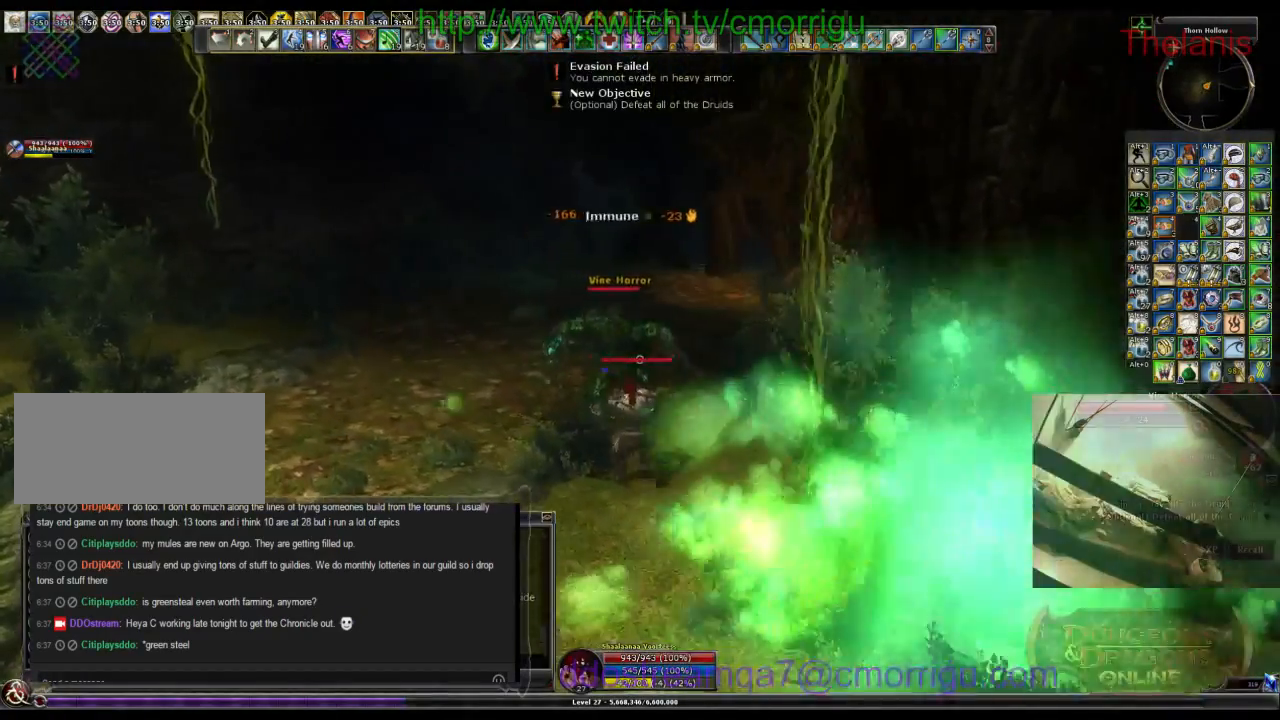
{"keys": [], "events": [[66, "a", "up"], [100, "w", "up"]]}
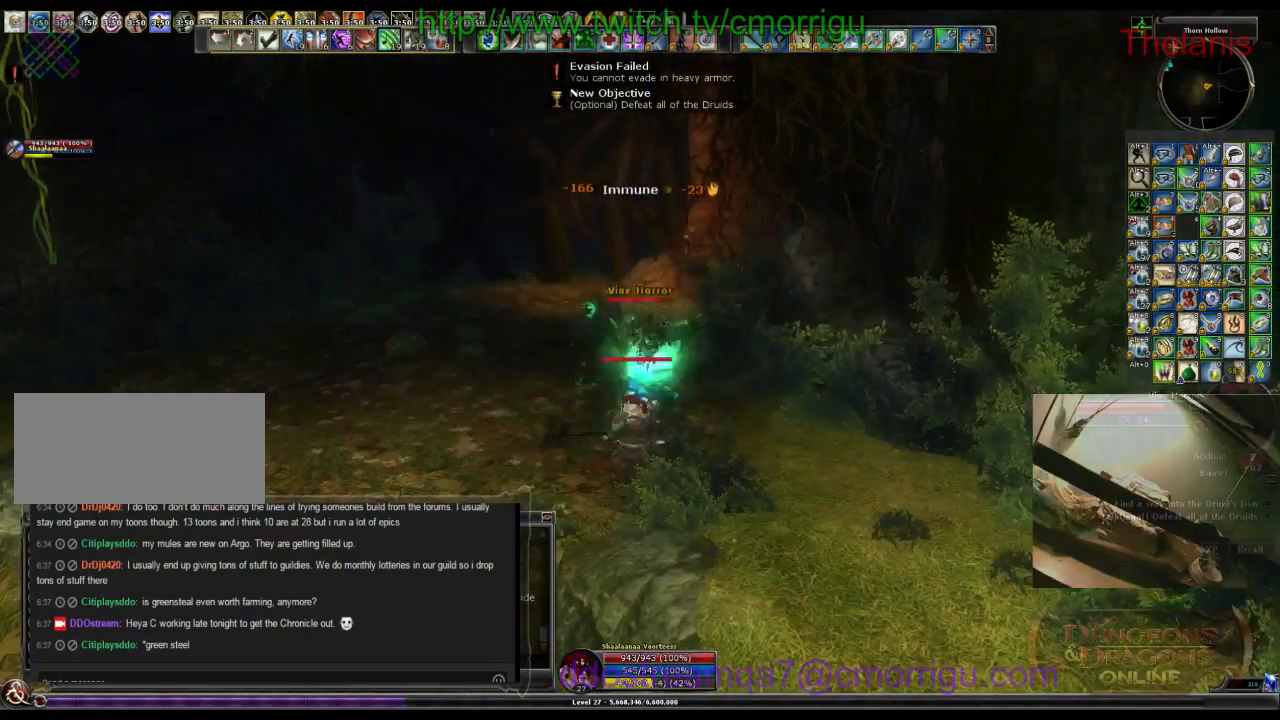
{"keys": ["a", "w"], "events": [[400, "w", "down"], [466, "a", "down"]]}
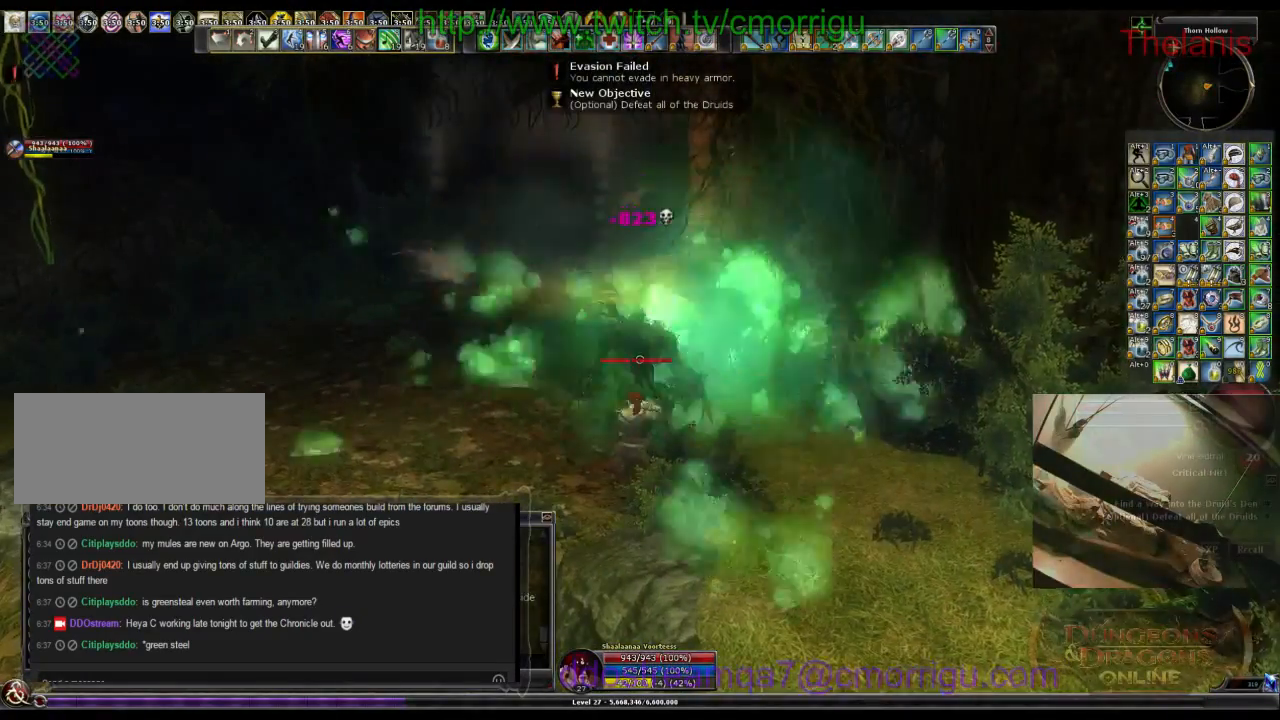
{"keys": ["w"], "events": [[433, "a", "up"]]}
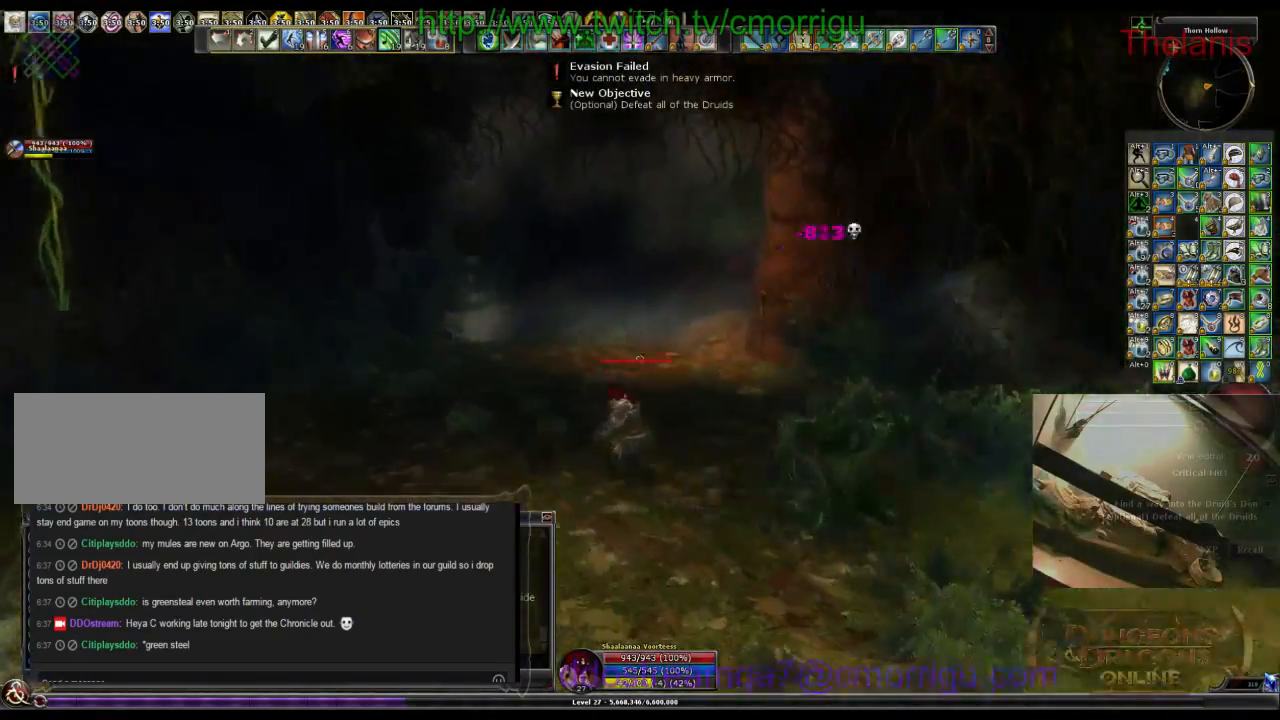
{"keys": ["w"], "events": []}
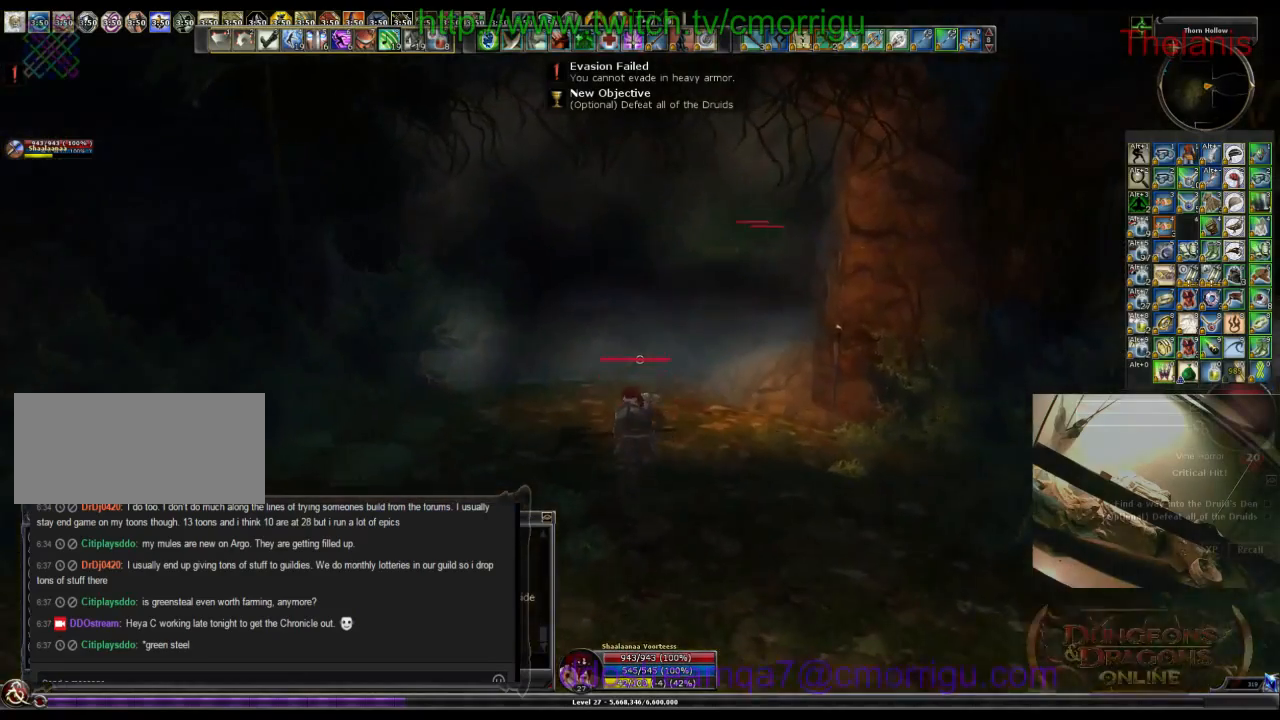
{"keys": ["w"], "events": []}
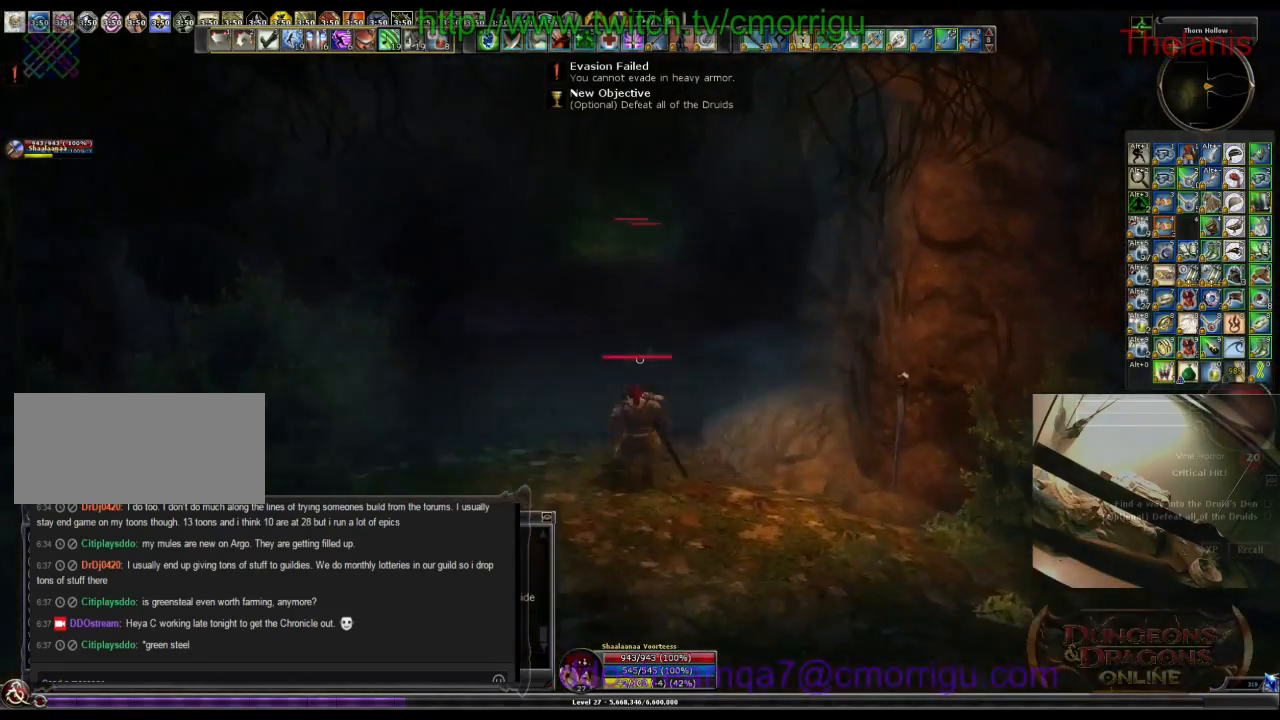
{"keys": ["w"], "events": []}
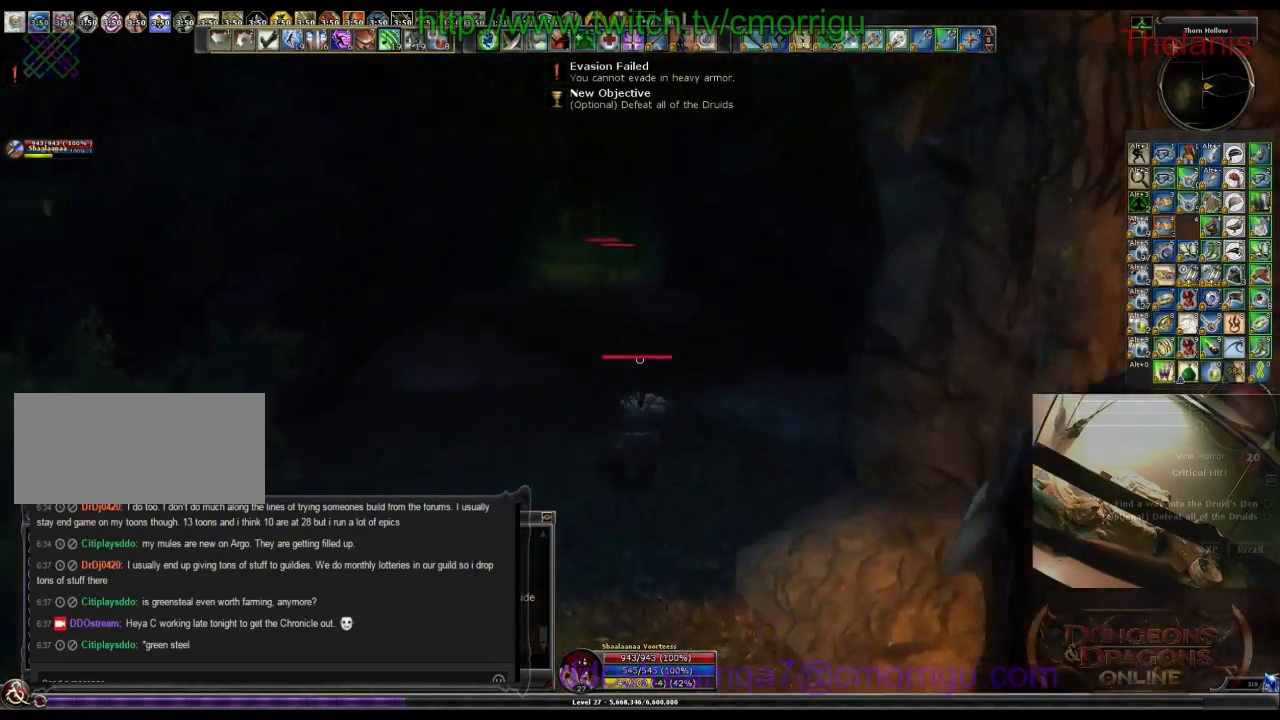
{"keys": ["w"], "events": []}
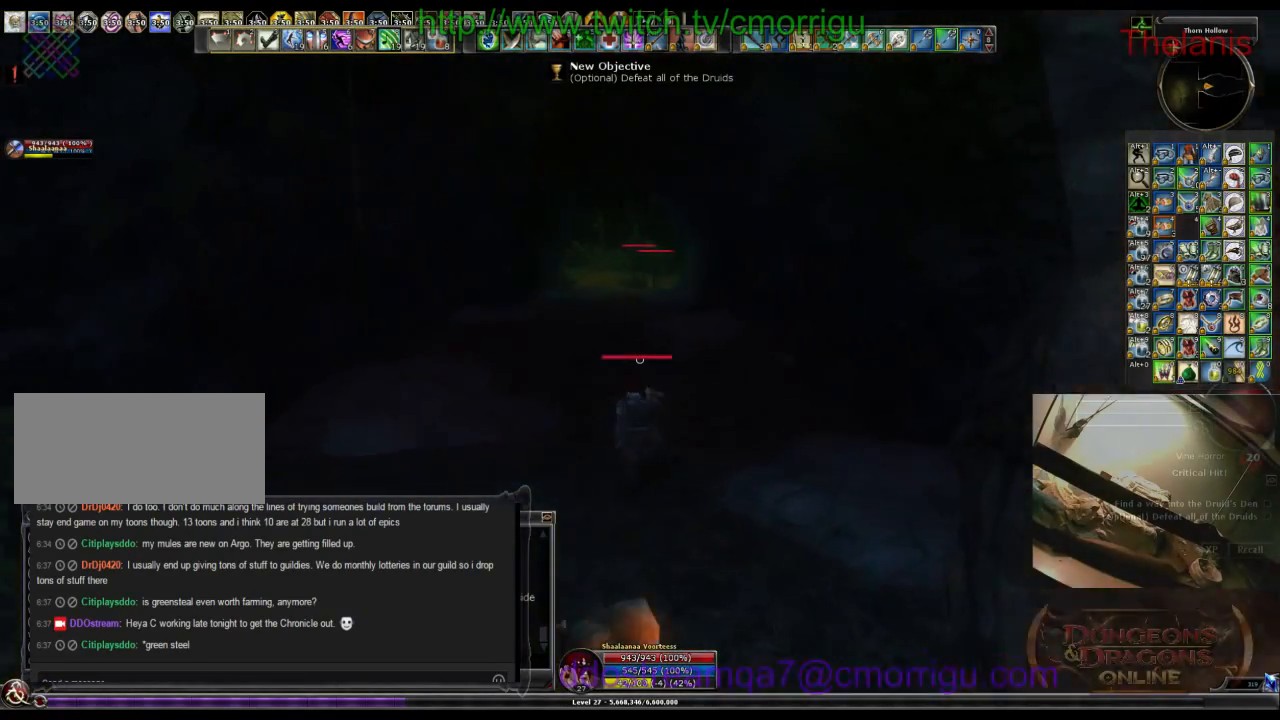
{"keys": ["w"], "events": []}
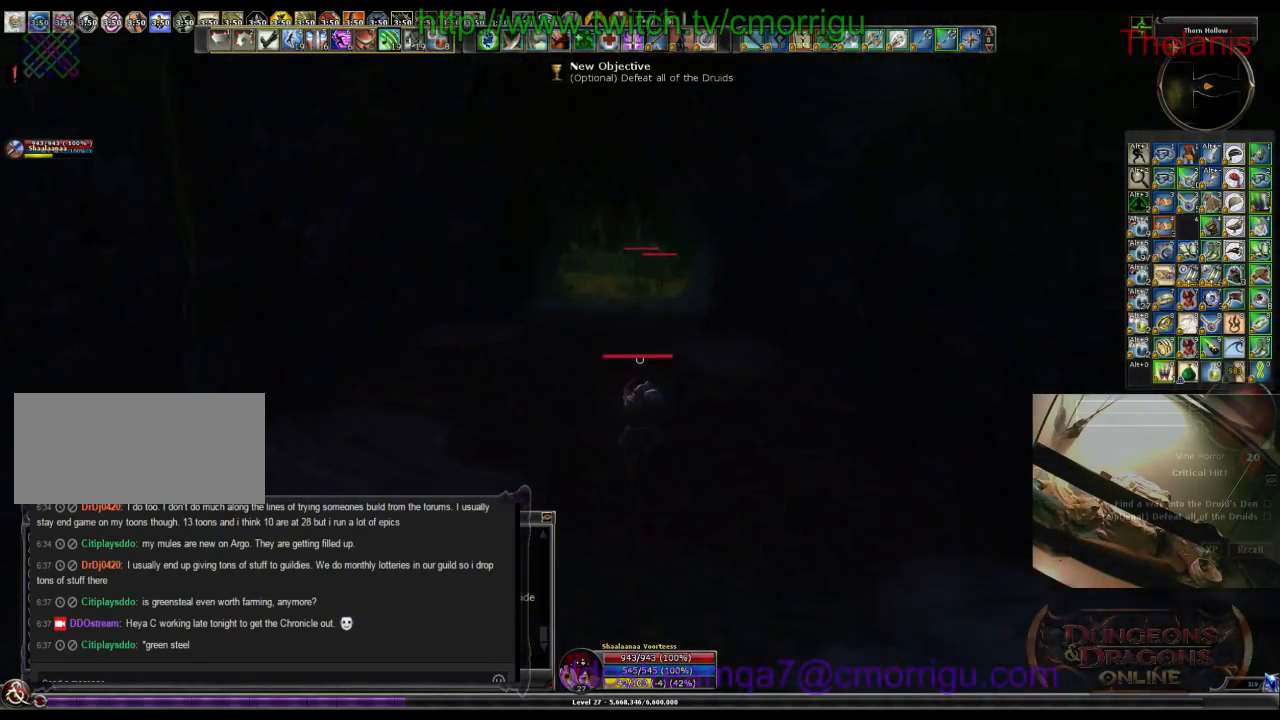
{"keys": ["w"], "events": []}
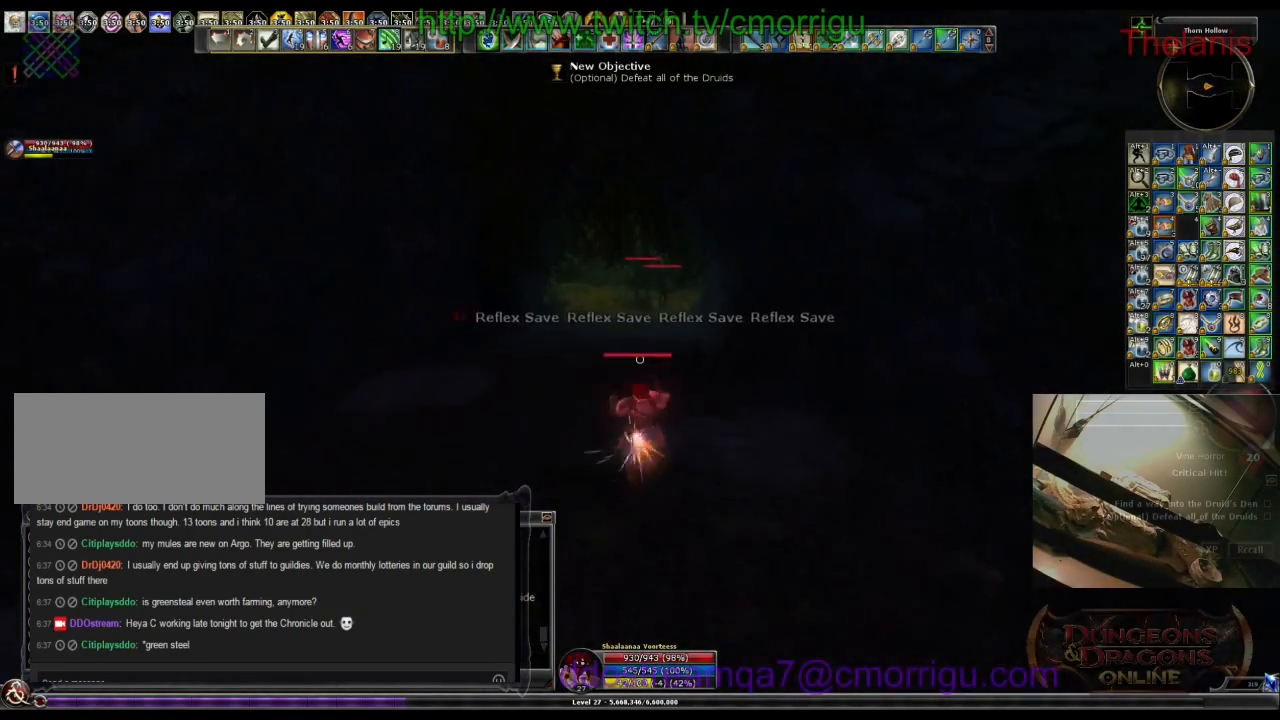
{"keys": ["w"], "events": []}
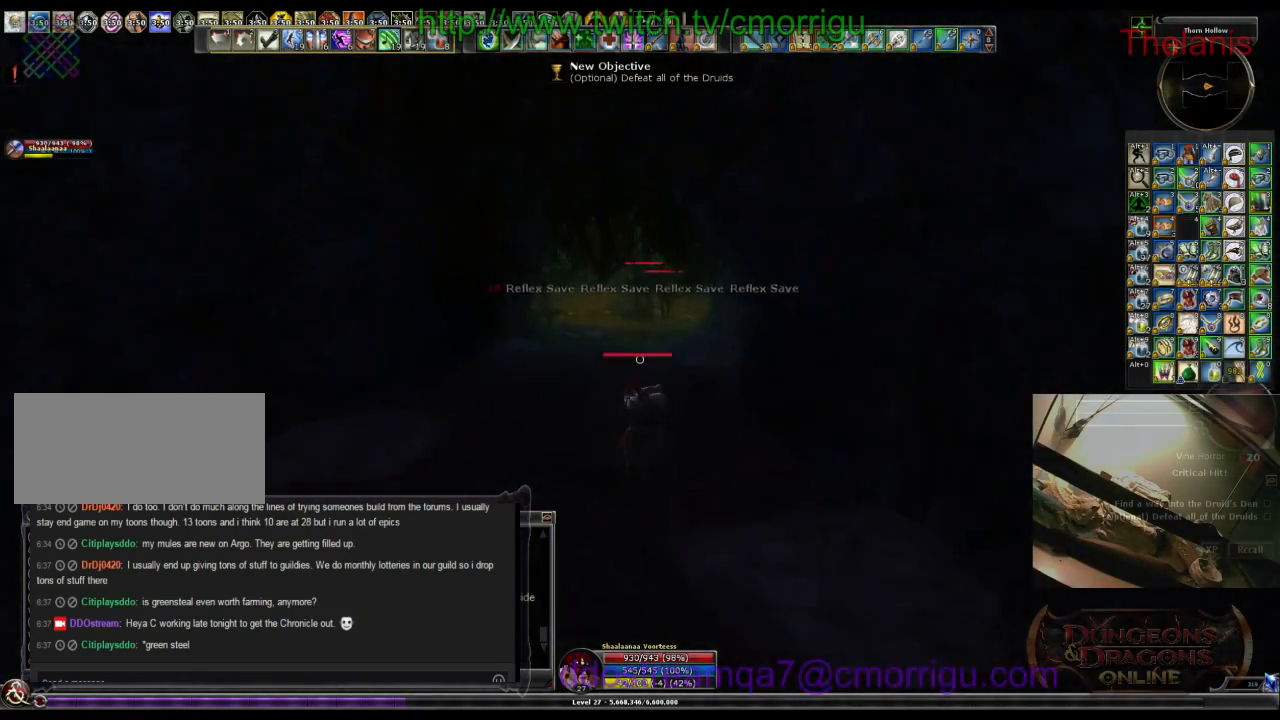
{"keys": ["w"], "events": []}
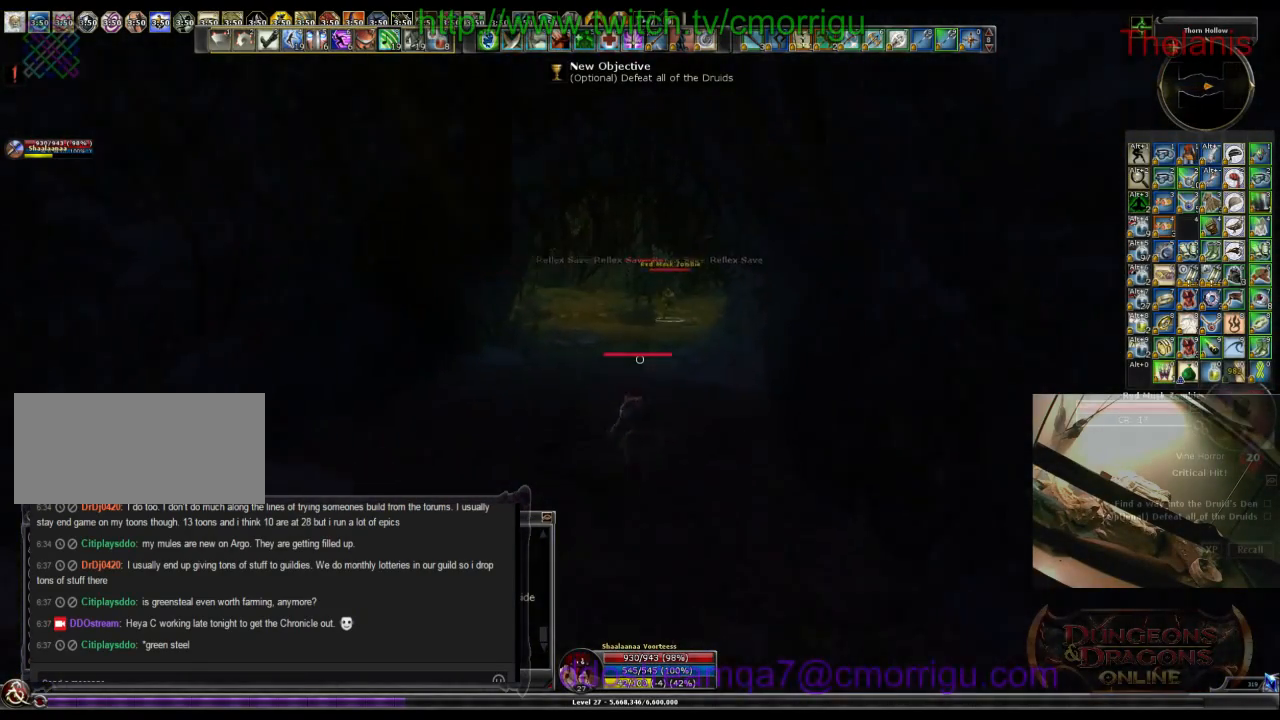
{"keys": ["w"], "events": []}
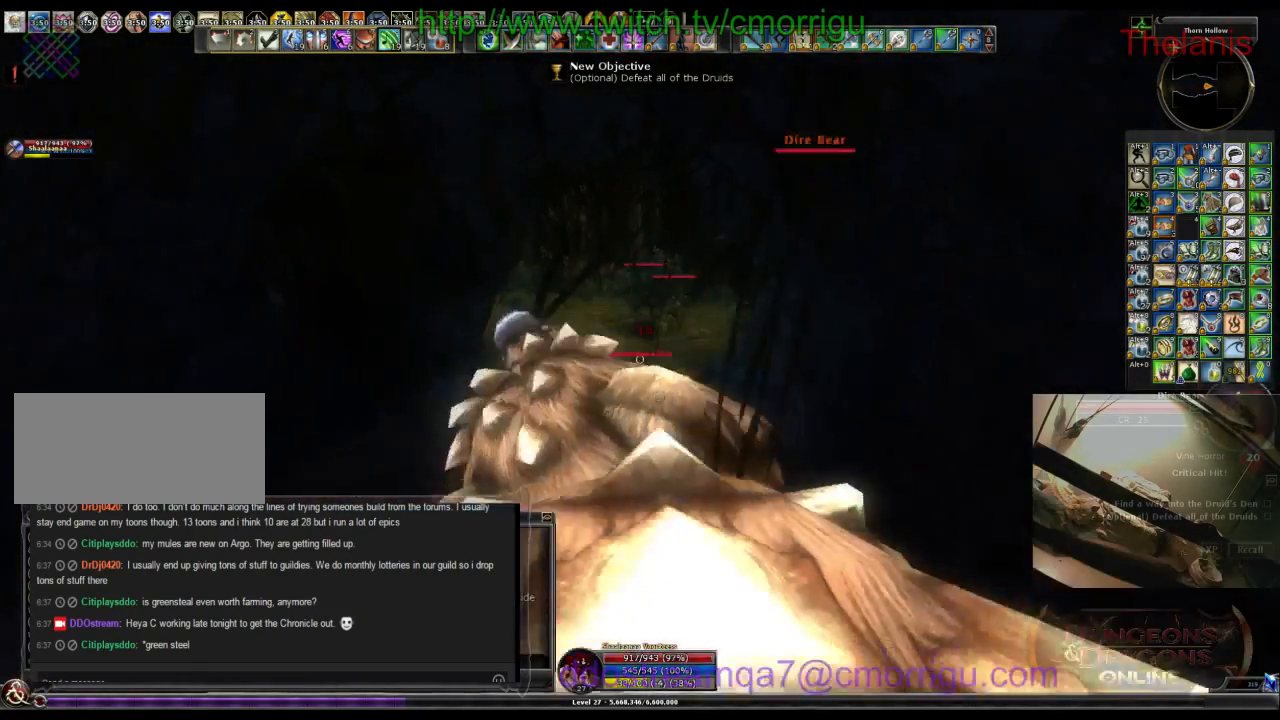
{"keys": ["w"], "events": []}